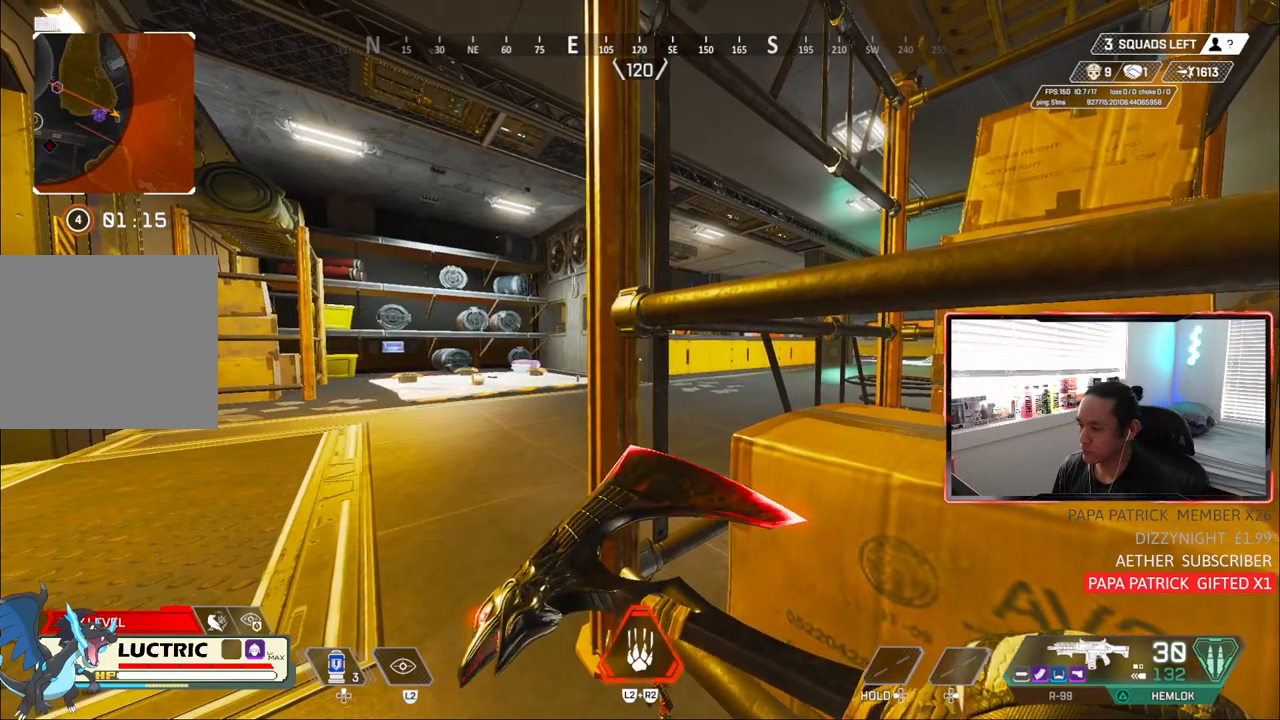
Gameplay with a controller (PlayStation layout); each line is a JSON object with the inputs held at the frame after it (dt_ms = milliseconds from this image to that frame). "events" lists button and stick changes between this image and that frame as [ms after this image, input, new state], when the widget could be followed in between. Not read: R1 START.
{"dt_ms": 500, "buttons": ["CIRCLE"], "left_stick": "center", "right_stick": "center", "events": []}
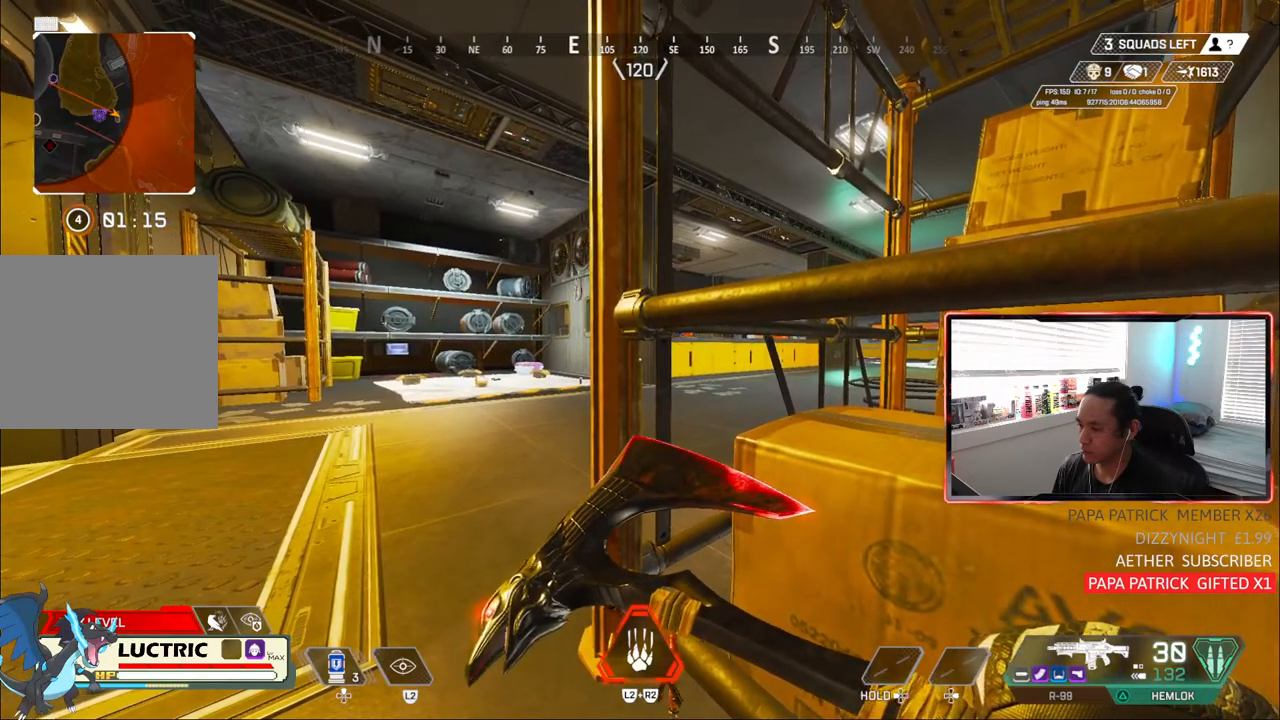
{"dt_ms": 500, "buttons": ["CIRCLE"], "left_stick": "center", "right_stick": "center", "events": []}
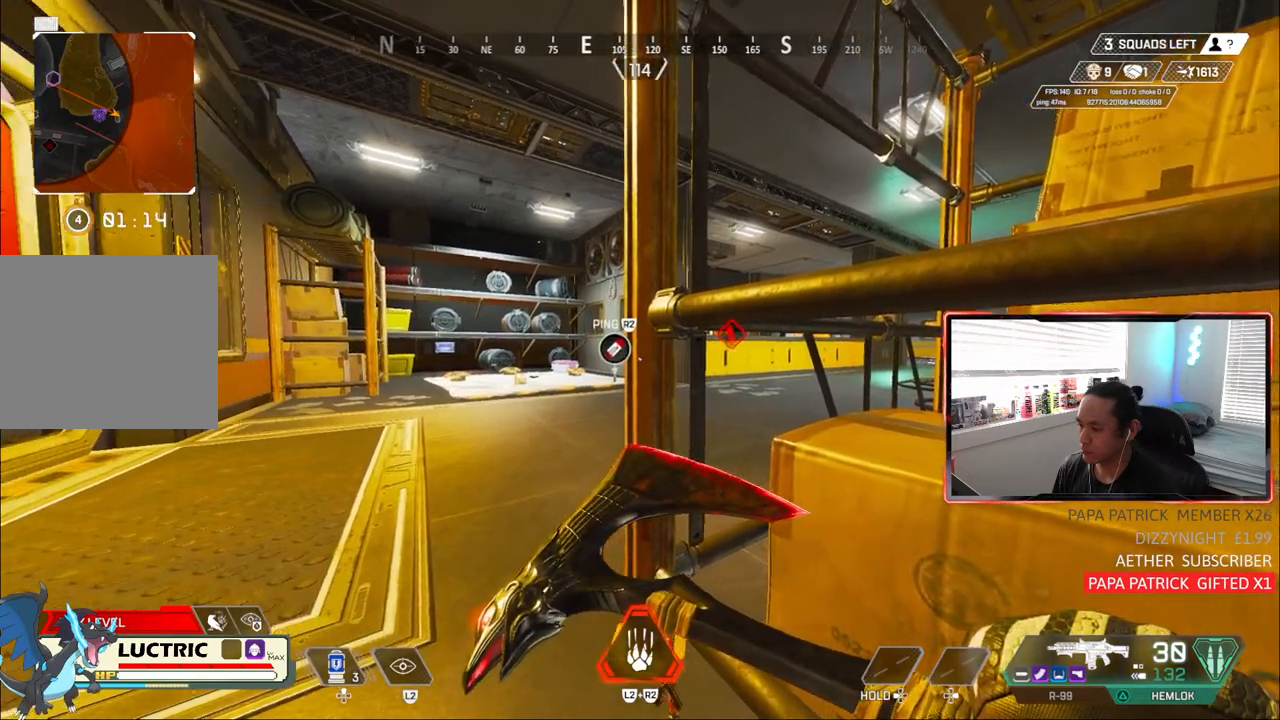
{"dt_ms": 500, "buttons": ["CIRCLE", "L1"], "left_stick": "center", "right_stick": "center", "events": [[483, "L1", "down"]]}
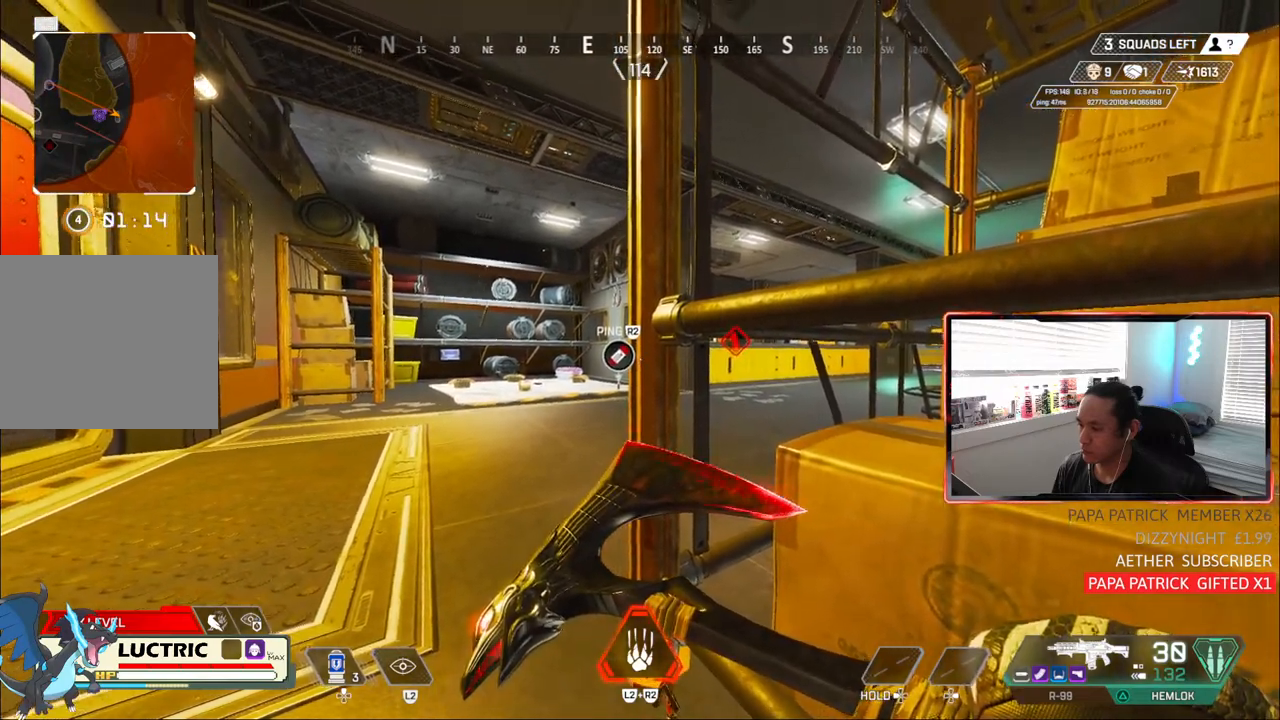
{"dt_ms": 500, "buttons": ["CIRCLE"], "left_stick": "center", "right_stick": "center", "events": [[117, "L1", "up"]]}
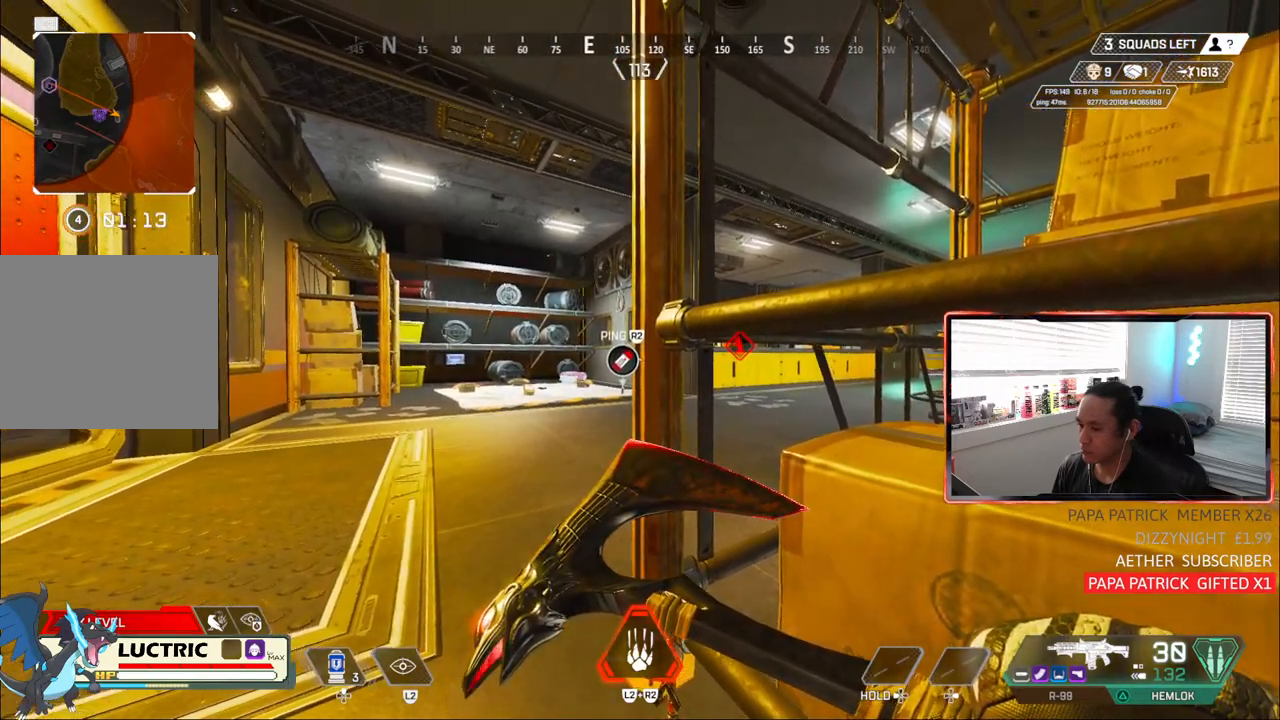
{"dt_ms": 500, "buttons": ["CIRCLE"], "left_stick": "center", "right_stick": "center", "events": []}
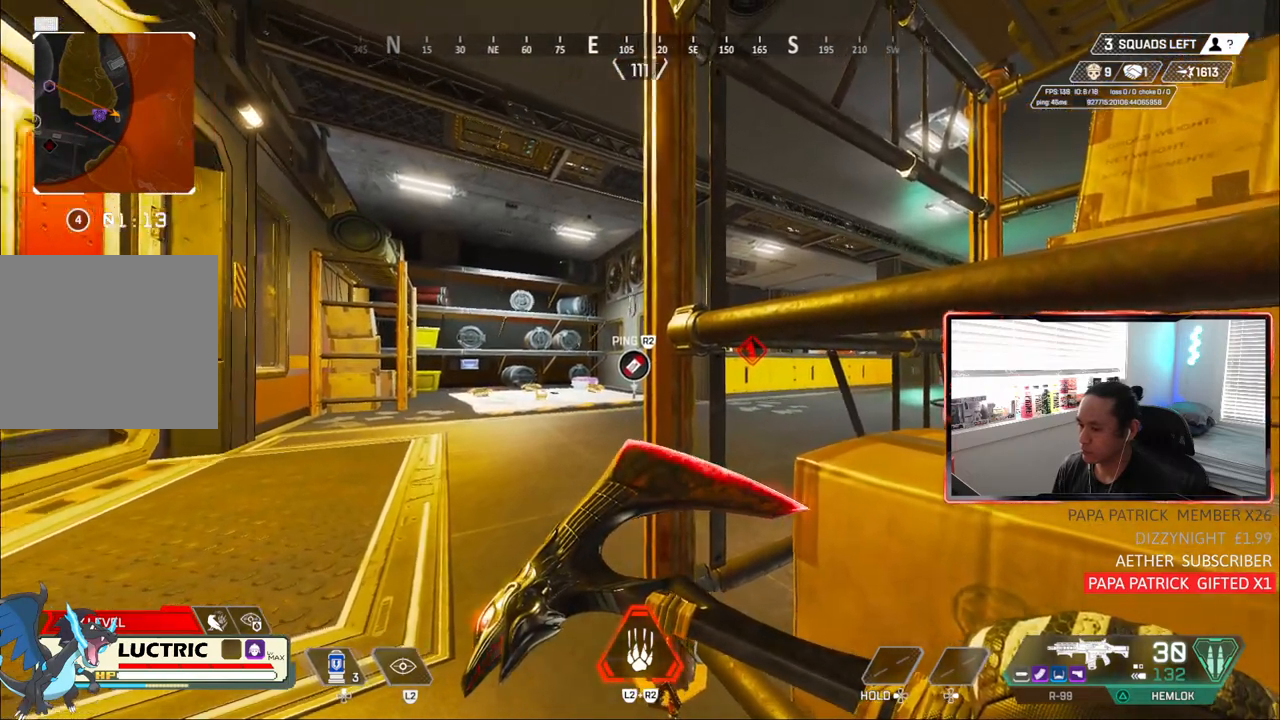
{"dt_ms": 500, "buttons": ["CIRCLE"], "left_stick": "center", "right_stick": "center", "events": [[267, "L1", "down"], [317, "L1", "up"]]}
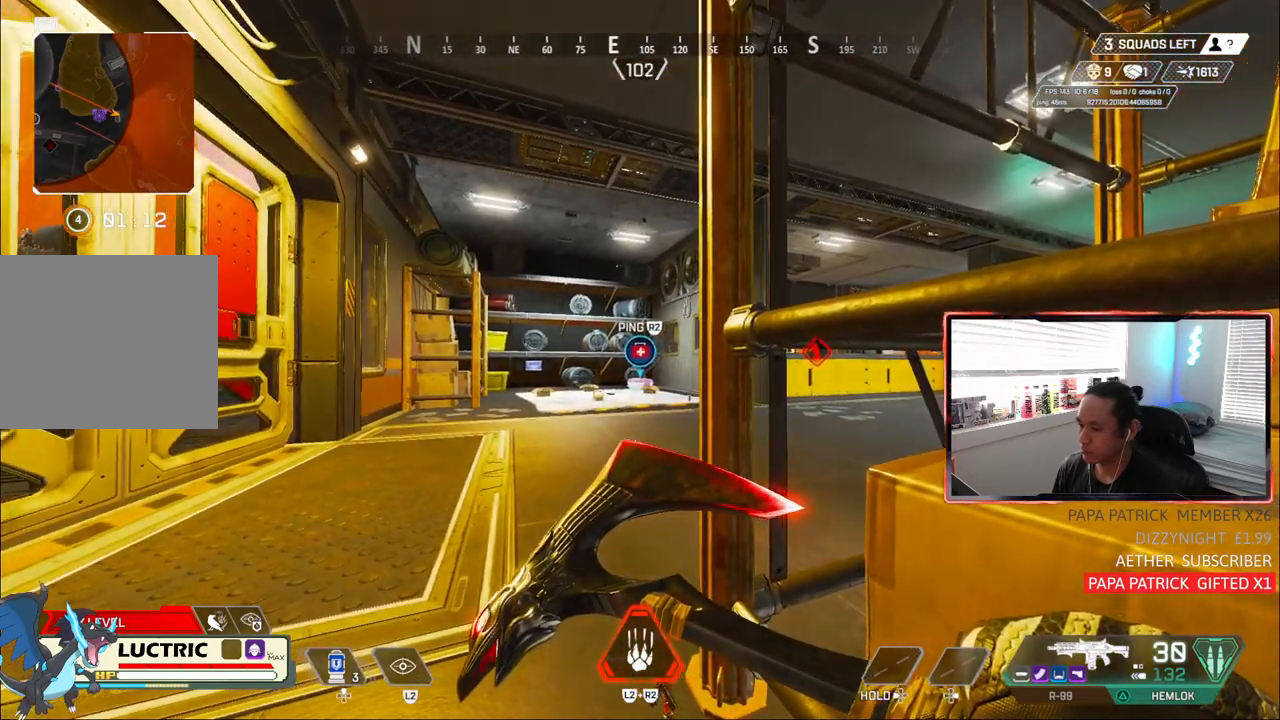
{"dt_ms": 500, "buttons": ["CIRCLE"], "left_stick": "center", "right_stick": "center"}
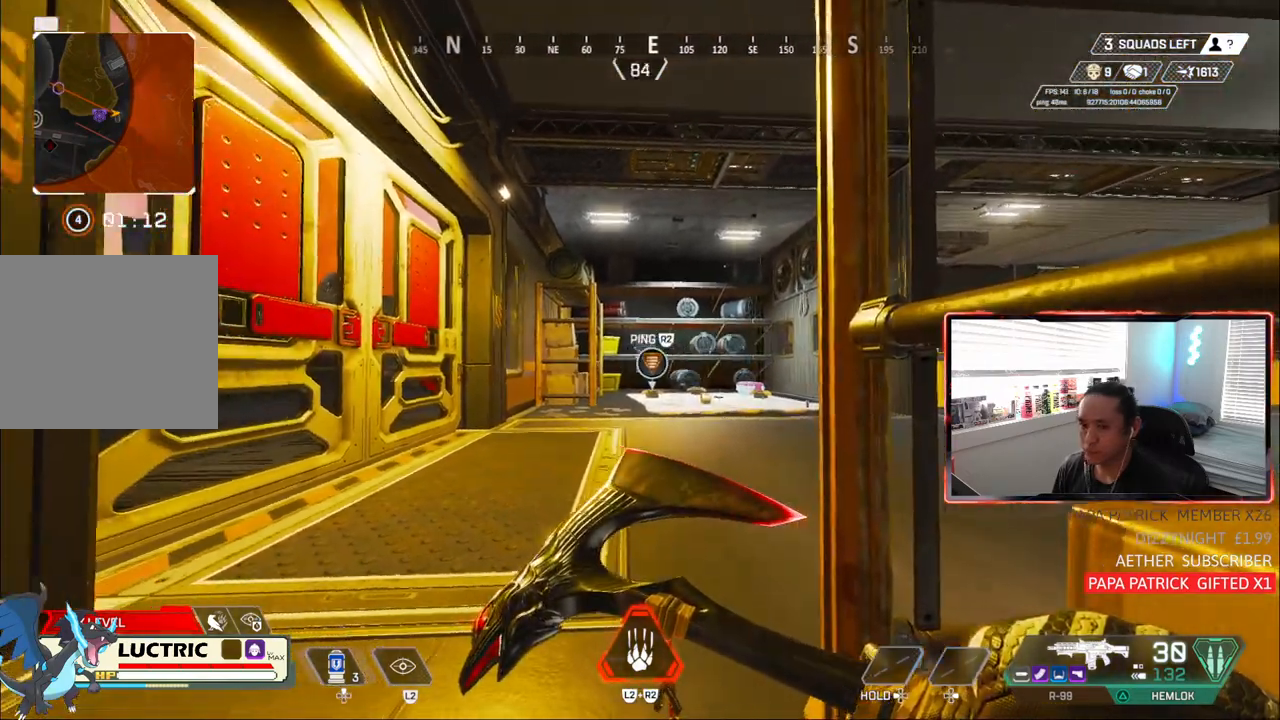
{"dt_ms": 500, "buttons": ["CIRCLE"], "left_stick": "center", "right_stick": "center", "events": []}
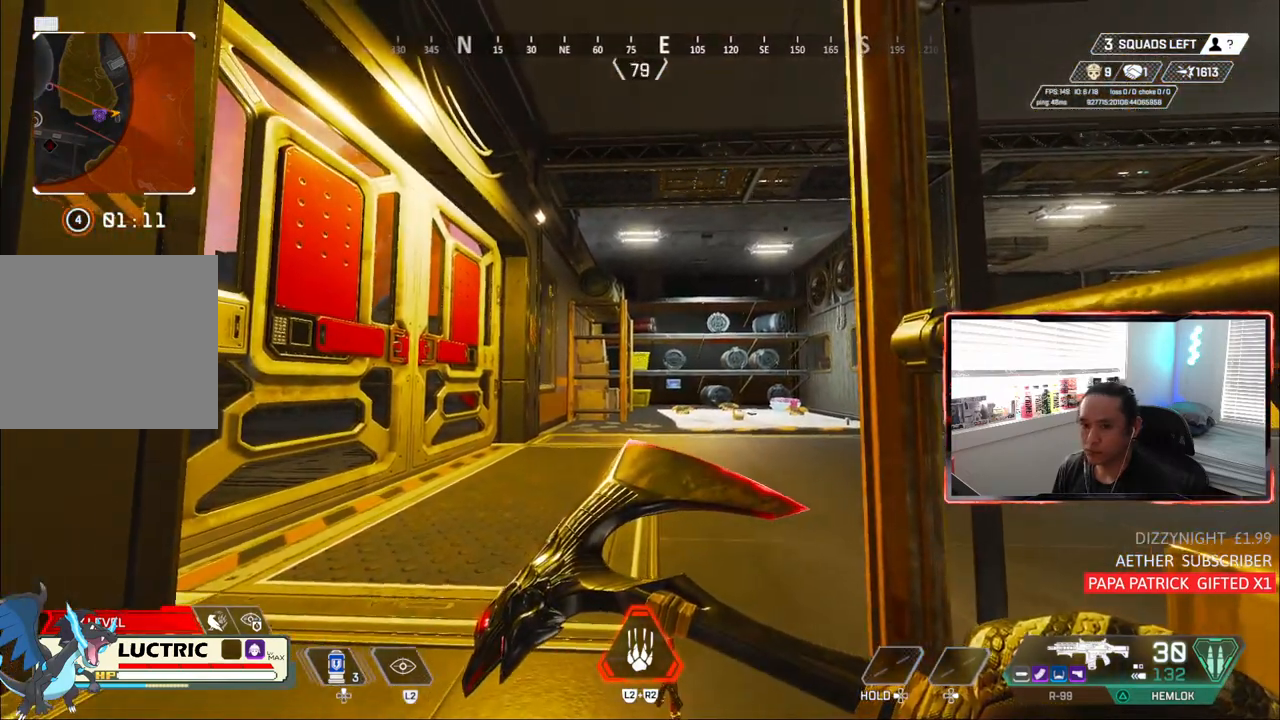
{"dt_ms": 500, "buttons": ["CIRCLE"], "left_stick": "center", "right_stick": "center", "events": []}
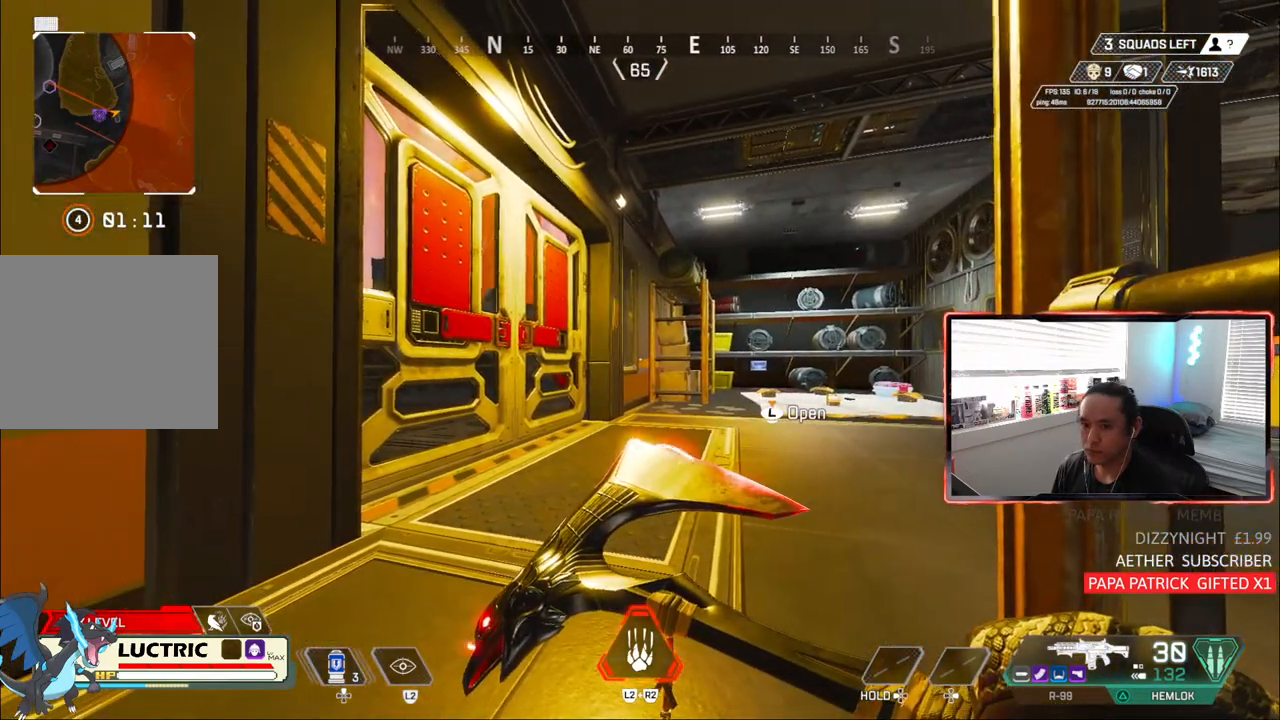
{"dt_ms": 500, "buttons": ["CIRCLE"], "left_stick": "left", "right_stick": "center", "events": [[450, "left_stick", "left"]]}
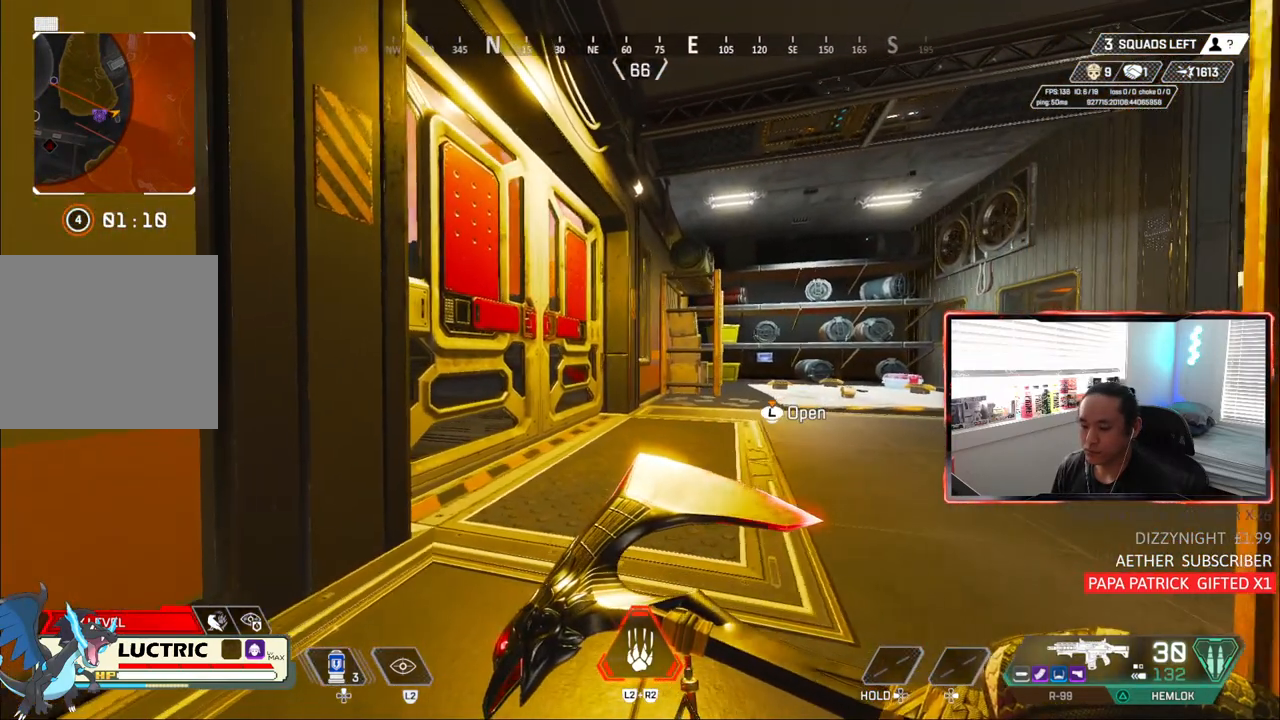
{"dt_ms": 500, "buttons": ["CIRCLE"], "left_stick": "center", "right_stick": "center", "events": [[333, "left_stick", "down-left"], [433, "left_stick", "center"]]}
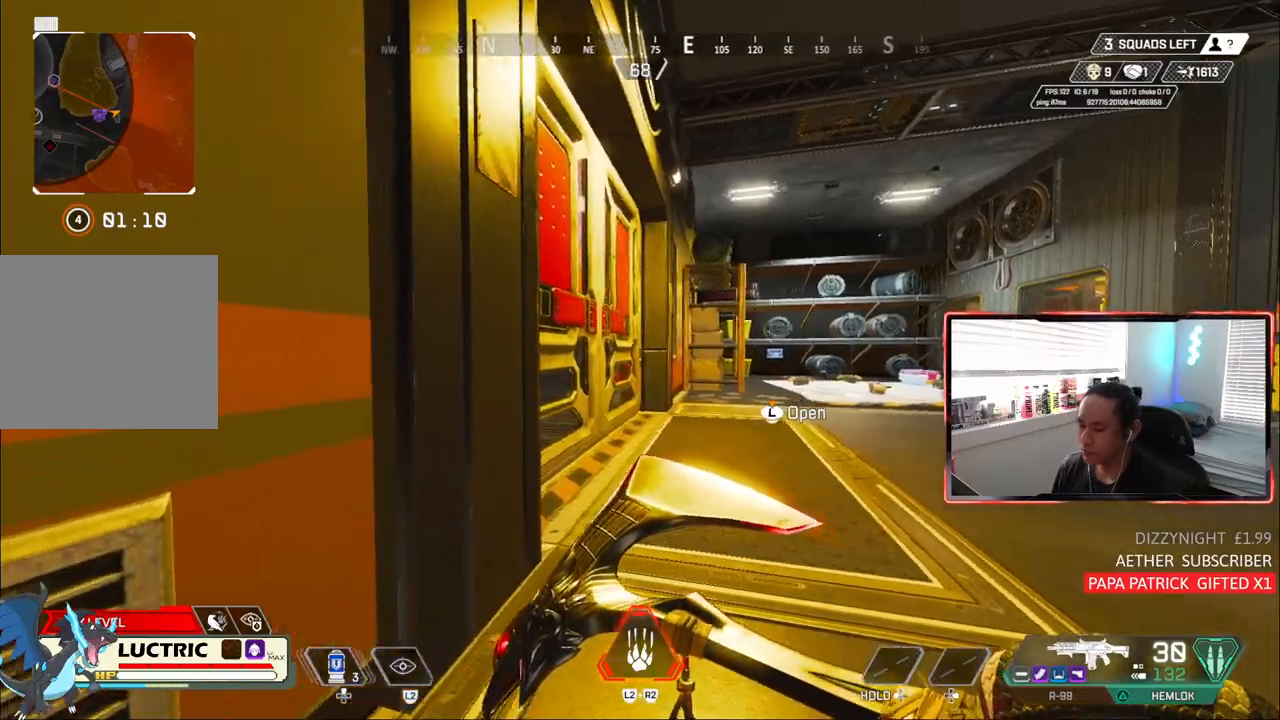
{"dt_ms": 500, "buttons": ["CIRCLE"], "left_stick": "center", "right_stick": "center", "events": []}
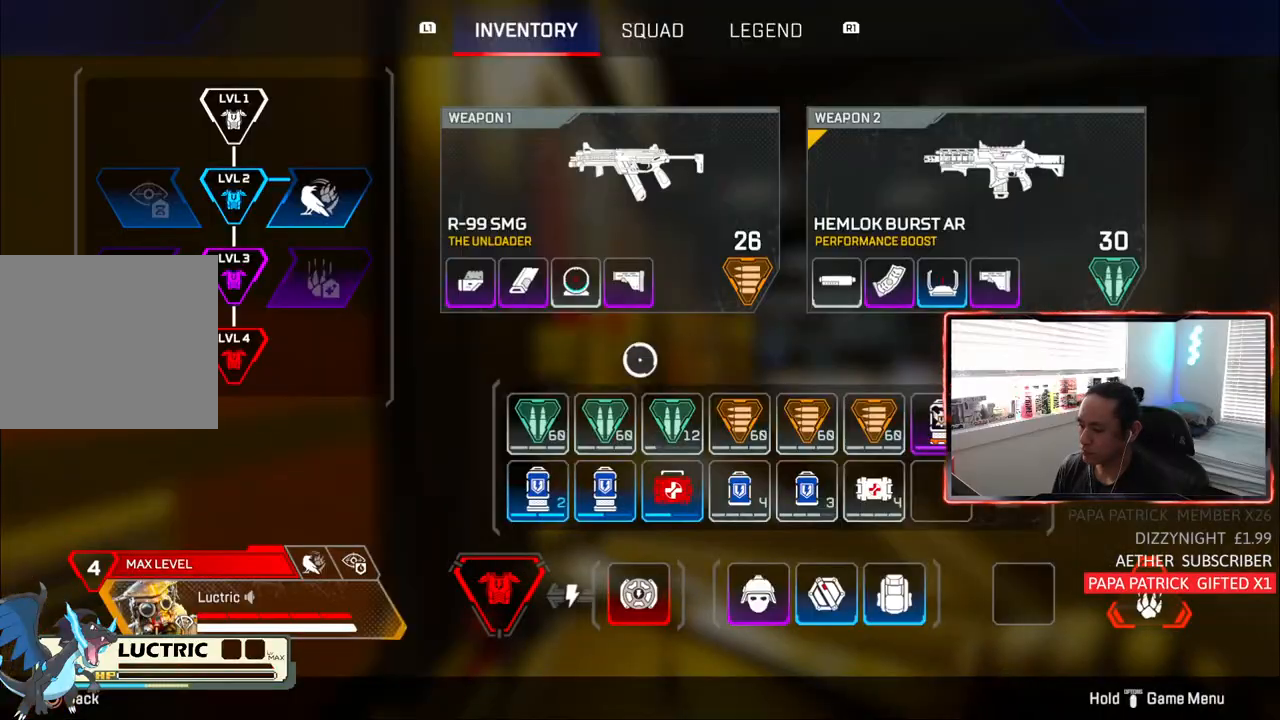
{"dt_ms": 500, "buttons": ["CIRCLE"], "left_stick": "up-right", "right_stick": "center", "events": [[450, "left_stick", "up-right"]]}
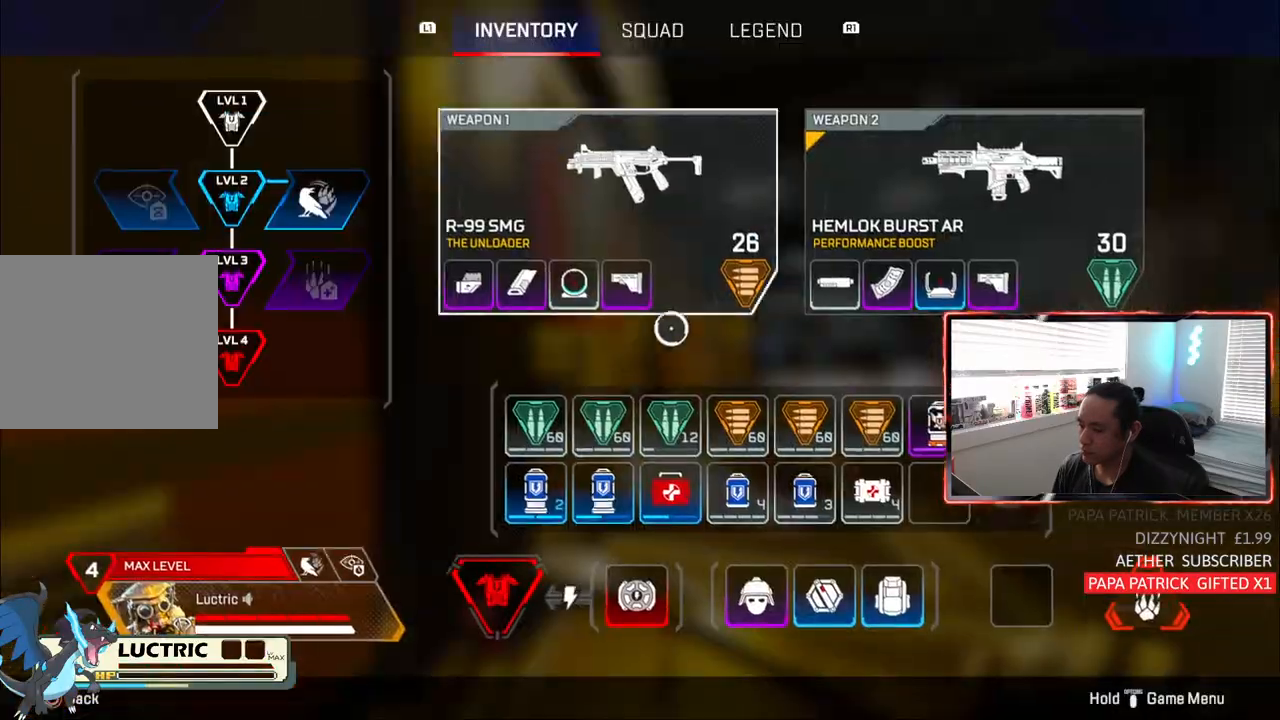
{"dt_ms": 500, "buttons": ["CIRCLE"], "left_stick": "center", "right_stick": "center", "events": [[117, "left_stick", "center"]]}
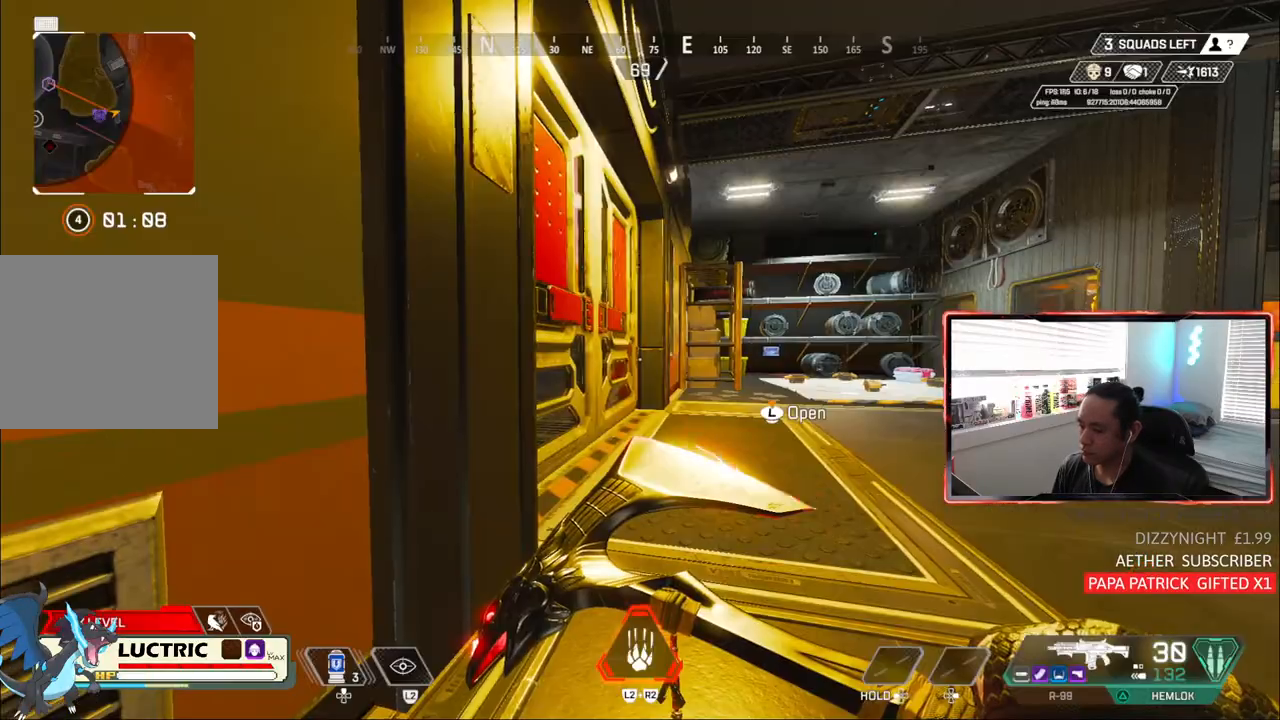
{"dt_ms": 500, "buttons": ["CIRCLE"], "left_stick": "up-right", "right_stick": "center", "events": [[67, "left_stick", "up-right"], [250, "right_stick", "right"], [333, "right_stick", "center"]]}
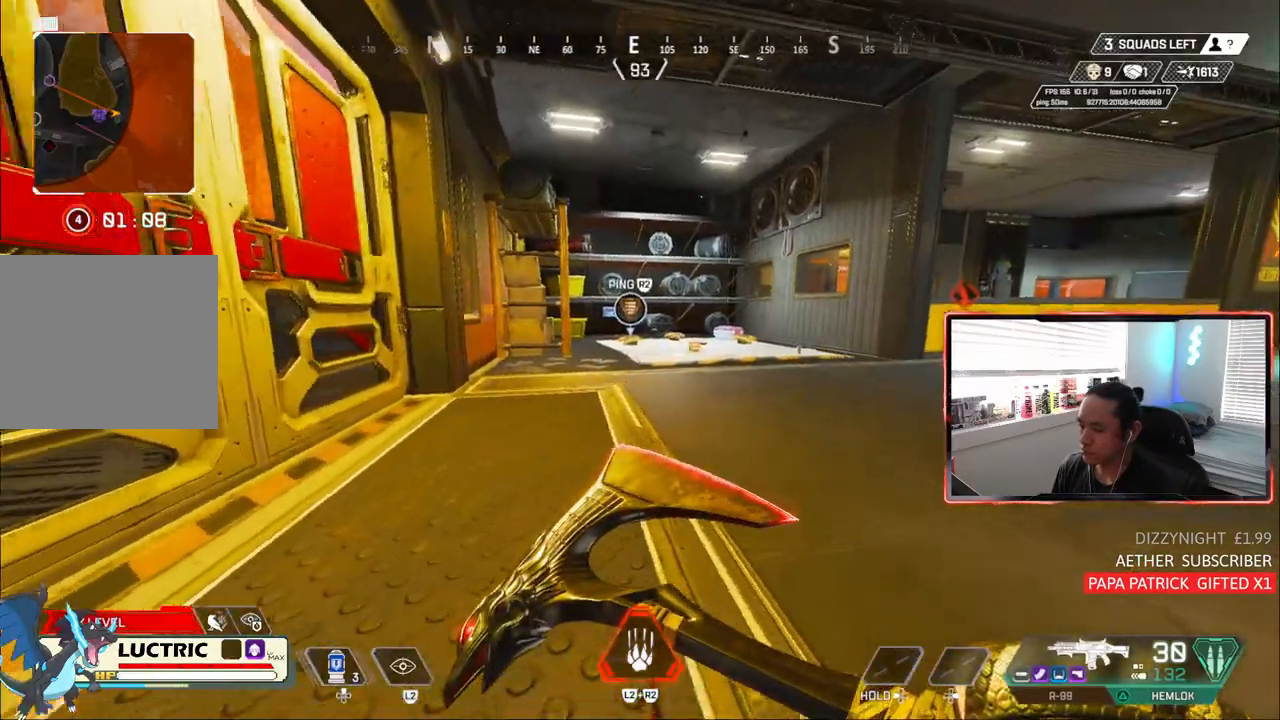
{"dt_ms": 500, "buttons": ["CIRCLE"], "left_stick": "up-right", "right_stick": "left", "events": [[433, "right_stick", "left"]]}
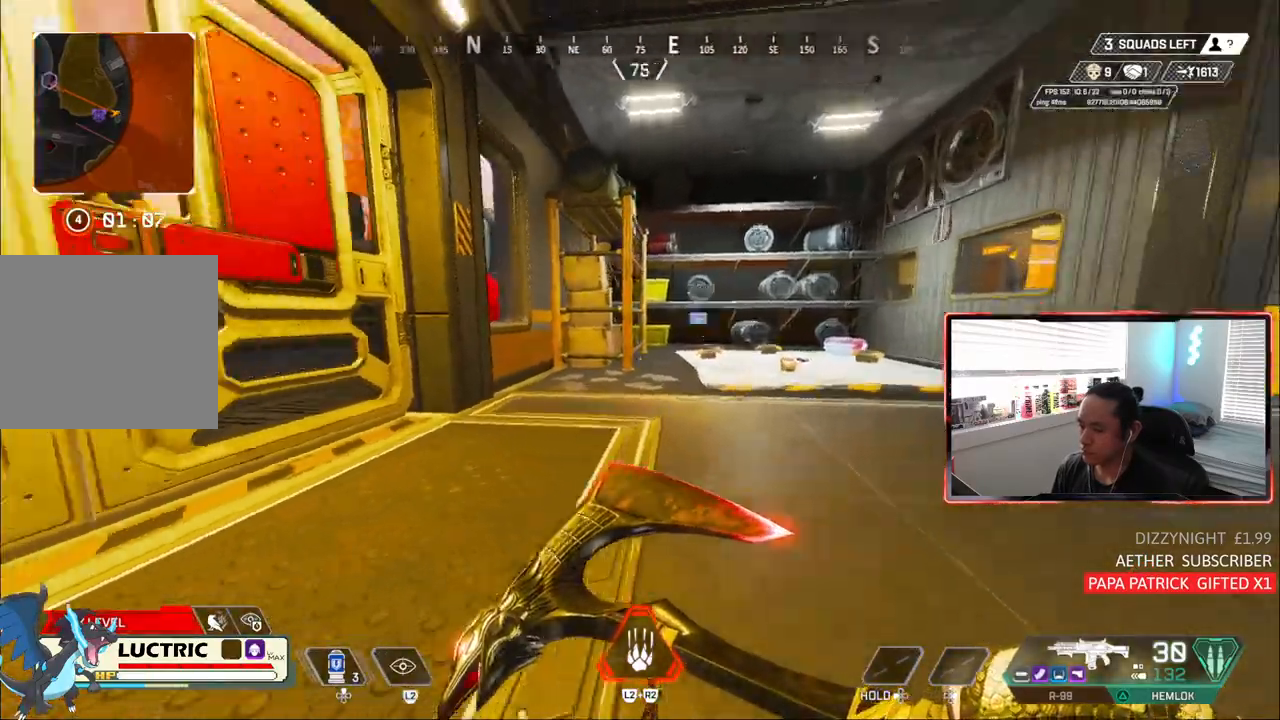
{"dt_ms": 500, "buttons": ["CIRCLE"], "left_stick": "up-right", "right_stick": "right", "events": [[217, "L1", "down"], [317, "L1", "up"], [417, "right_stick", "right"]]}
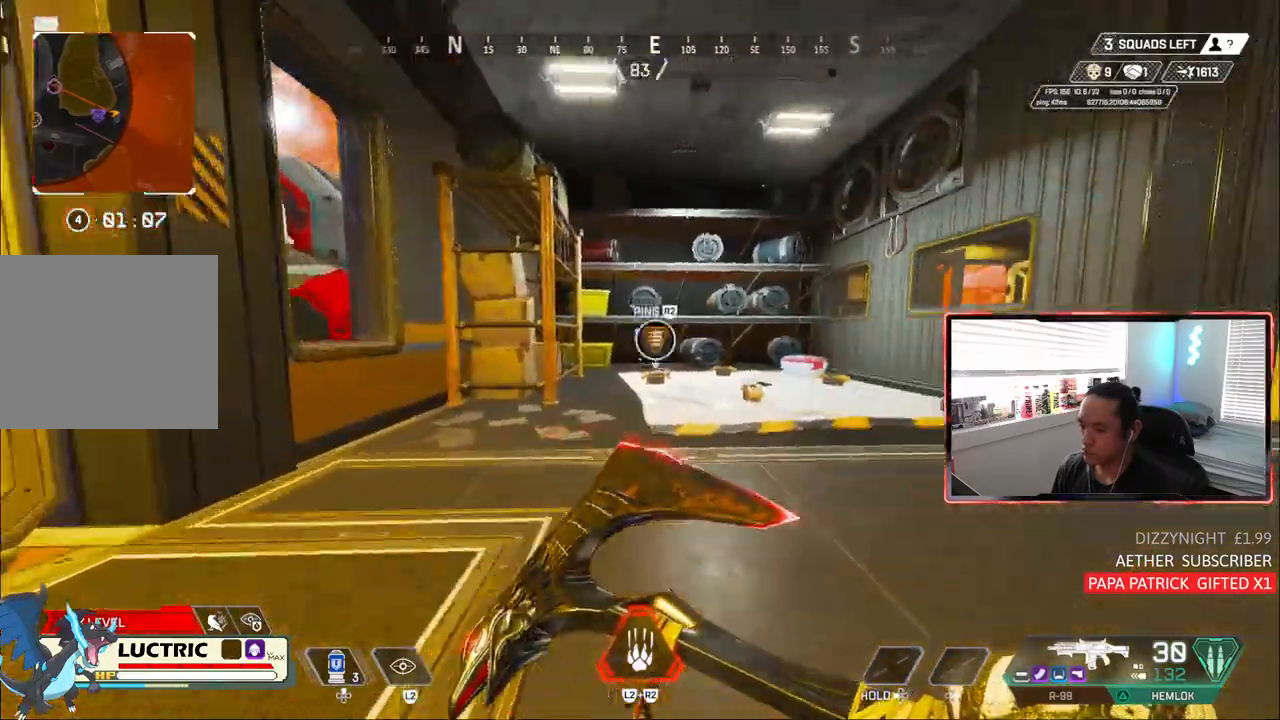
{"dt_ms": 500, "buttons": ["CIRCLE"], "left_stick": "up-right", "right_stick": "center", "events": [[200, "right_stick", "center"]]}
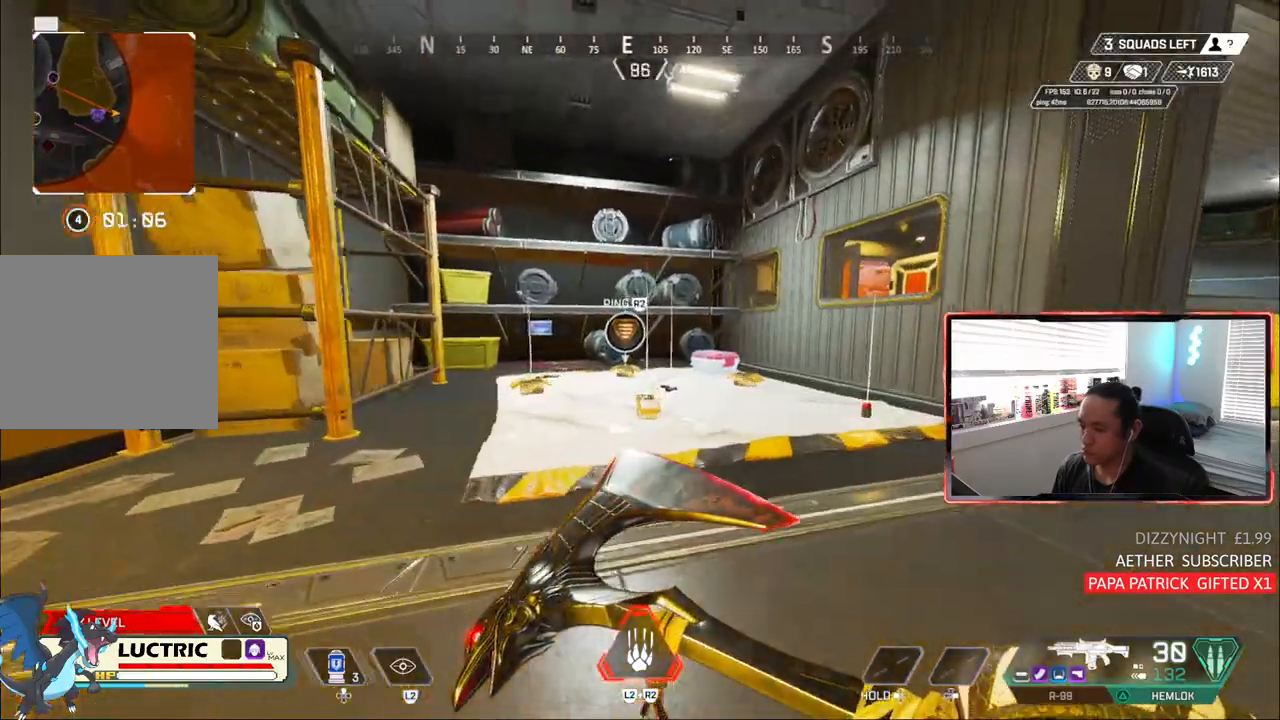
{"dt_ms": 500, "buttons": [], "left_stick": "up-right", "right_stick": "center", "events": [[117, "CIRCLE", "up"], [183, "L1", "down"], [283, "L1", "up"]]}
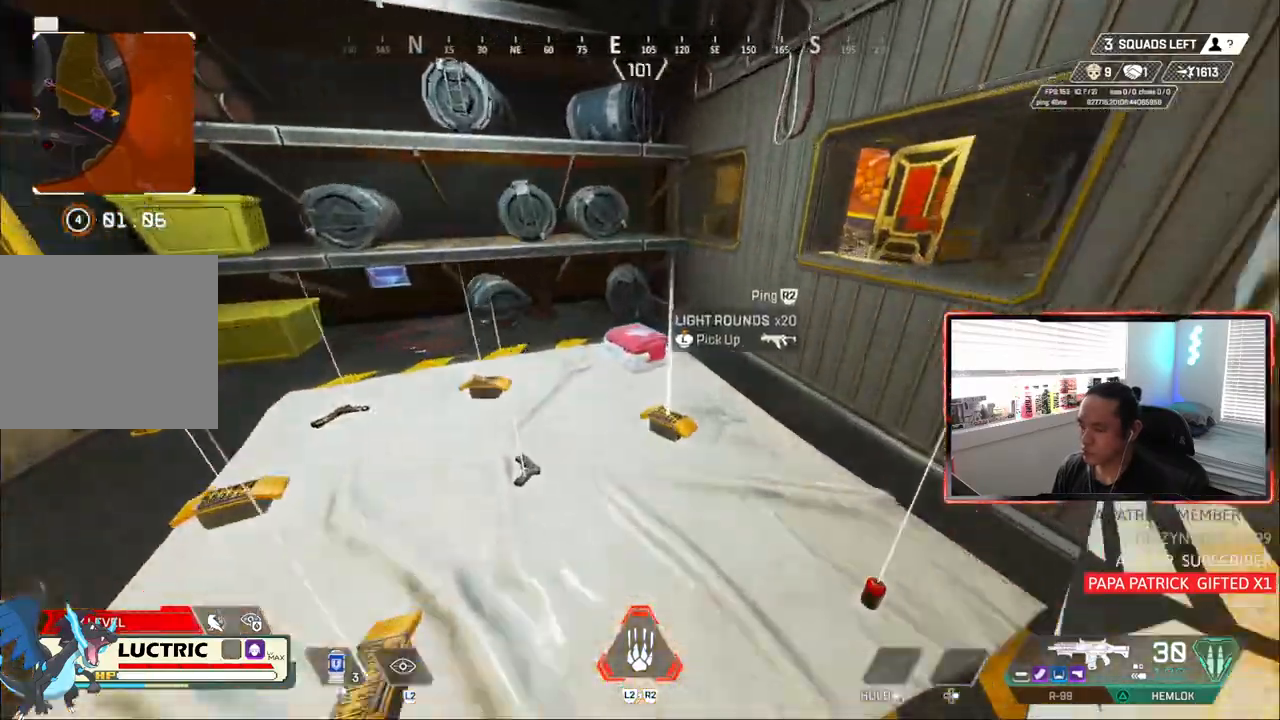
{"dt_ms": 1000, "buttons": ["L1"], "left_stick": "up-left", "right_stick": "center"}
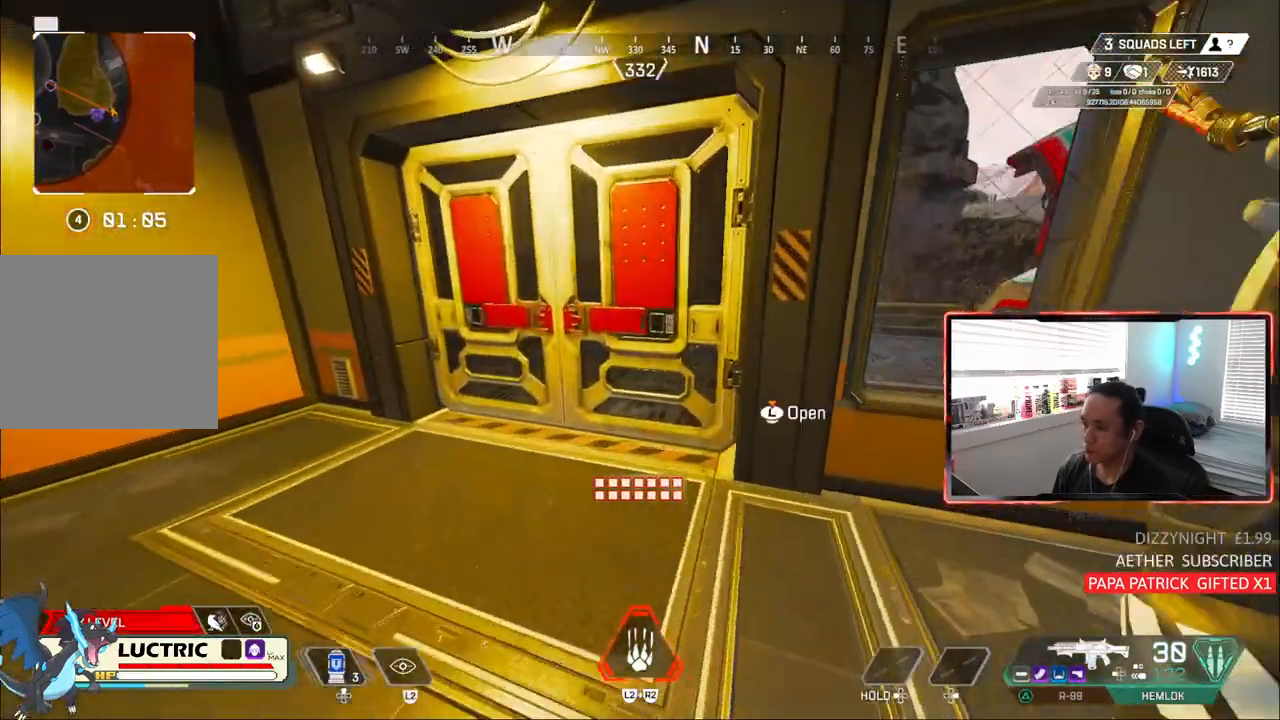
{"dt_ms": 500, "buttons": [], "left_stick": "up-left", "right_stick": "up-right", "events": [[150, "right_stick", "right"], [233, "L3", "down"], [250, "right_stick", "up-right"], [300, "L3", "up"], [333, "L1", "up"]]}
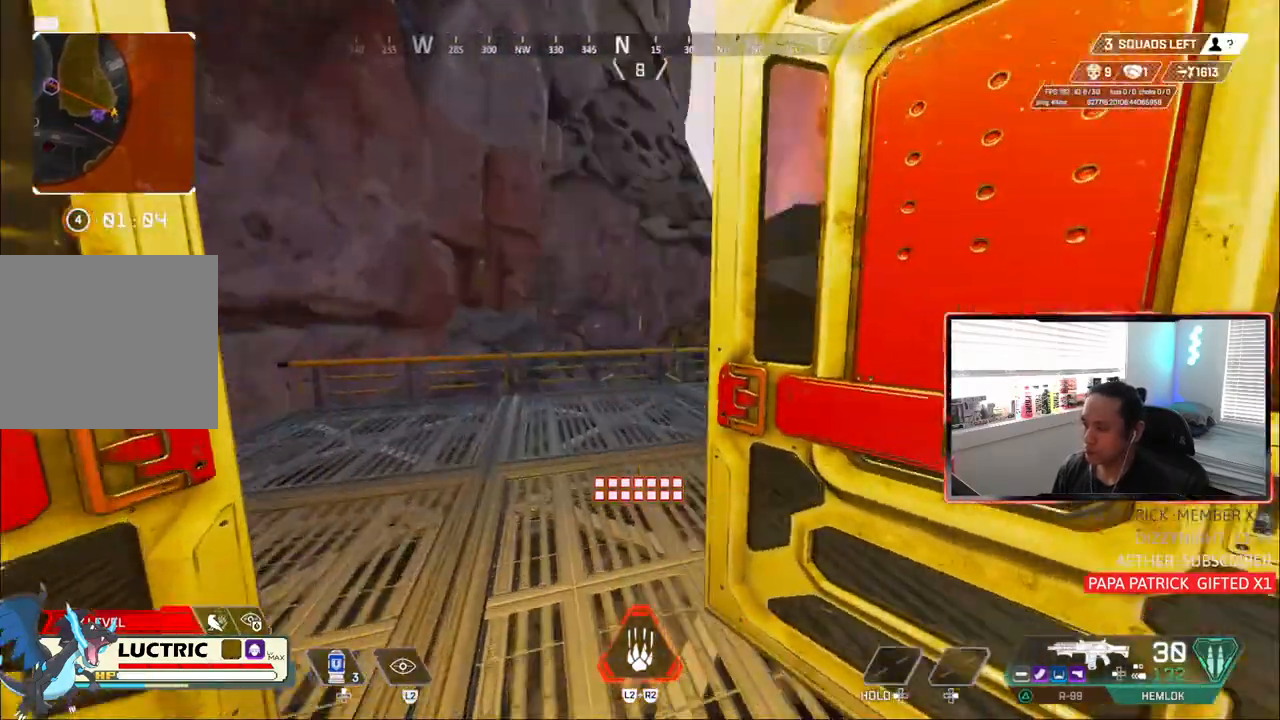
{"dt_ms": 500, "buttons": [], "left_stick": "up", "right_stick": "center", "events": [[33, "right_stick", "center"], [133, "left_stick", "up"]]}
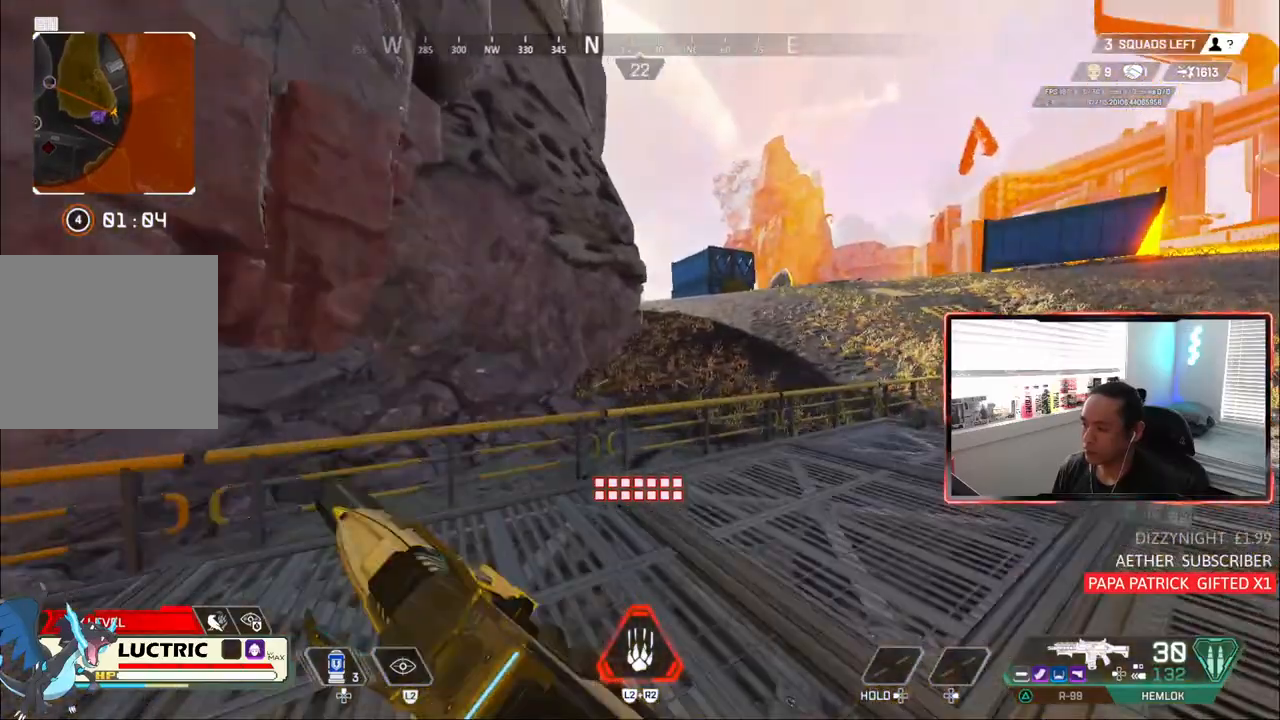
{"dt_ms": 500, "buttons": [], "left_stick": "up", "right_stick": "center", "events": [[333, "CROSS", "down"], [400, "CROSS", "up"]]}
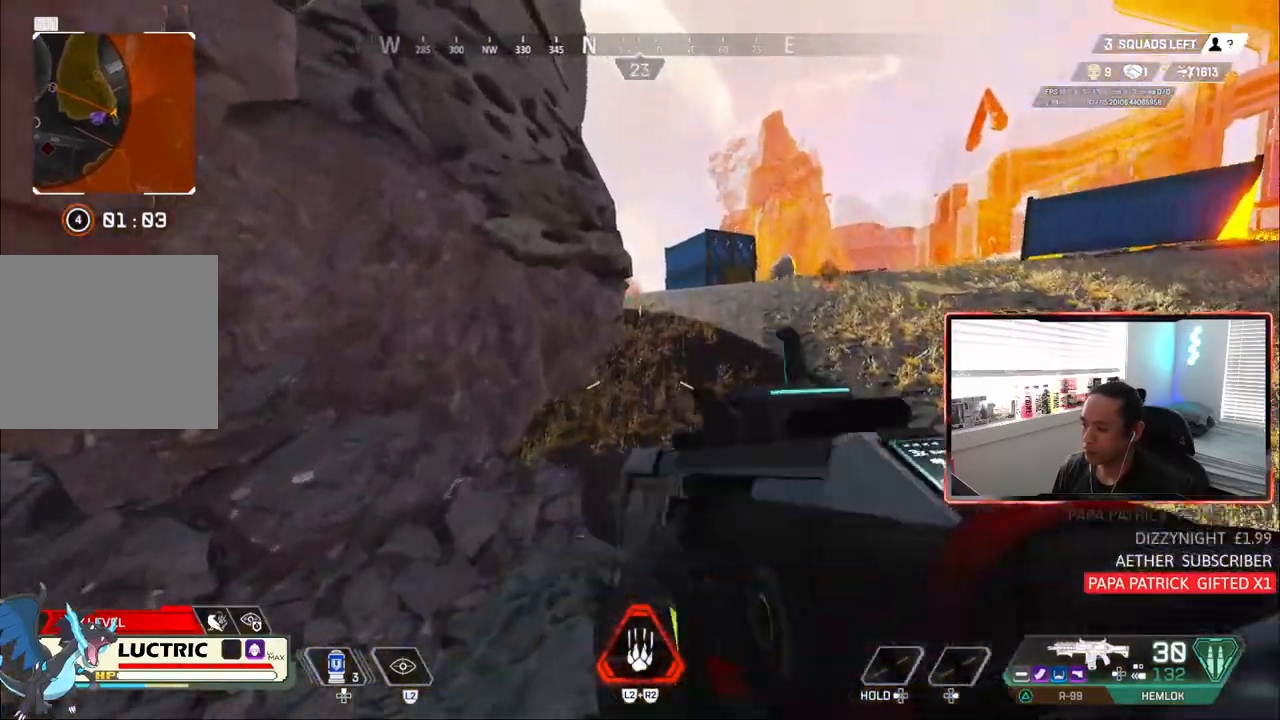
{"dt_ms": 500, "buttons": [], "left_stick": "up", "right_stick": "center", "events": [[33, "left_stick", "center"], [333, "left_stick", "up"]]}
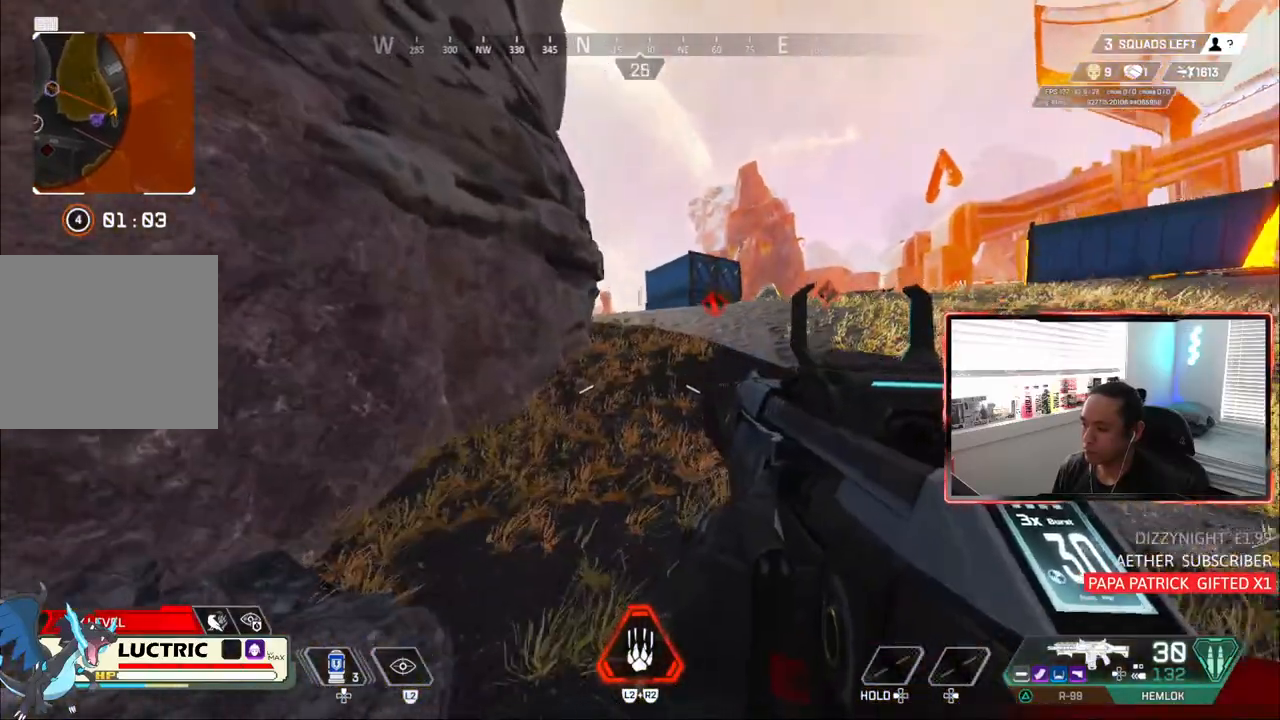
{"dt_ms": 500, "buttons": [], "left_stick": "up", "right_stick": "center", "events": []}
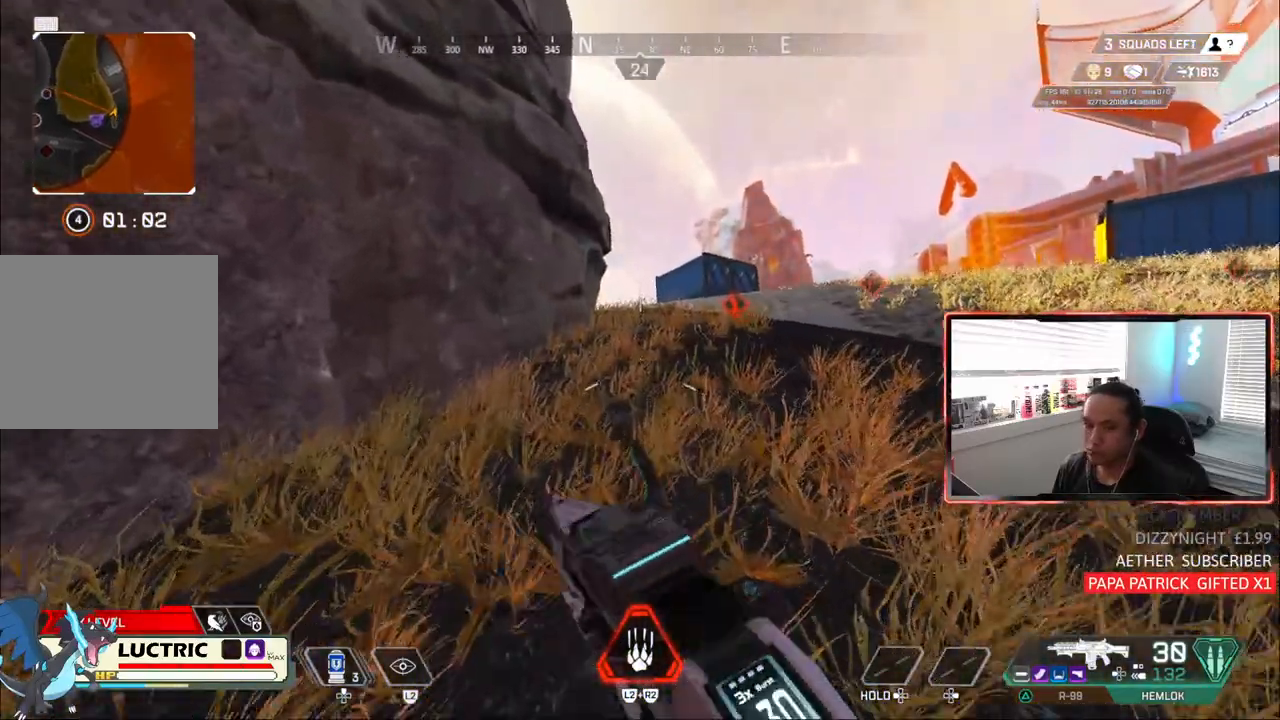
{"dt_ms": 500, "buttons": ["CIRCLE"], "left_stick": "up", "right_stick": "center", "events": [[267, "CIRCLE", "down"]]}
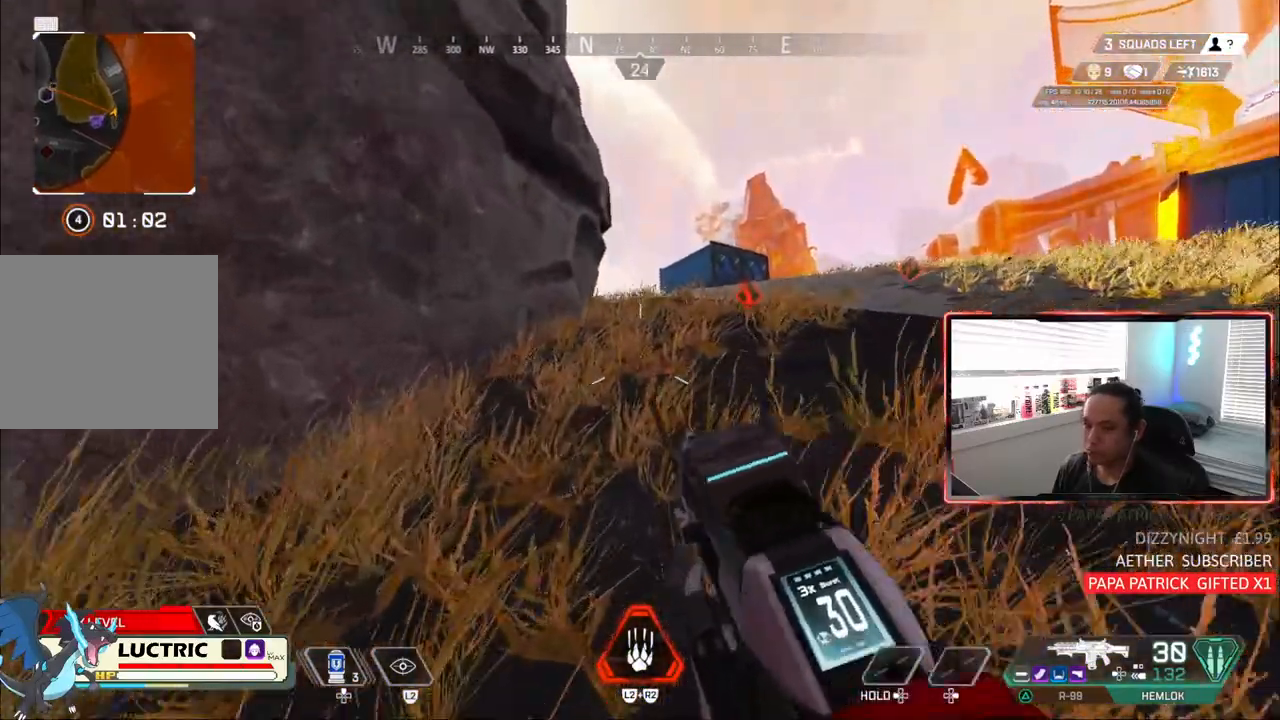
{"dt_ms": 500, "buttons": [], "left_stick": "up", "right_stick": "center", "events": [[200, "CIRCLE", "up"]]}
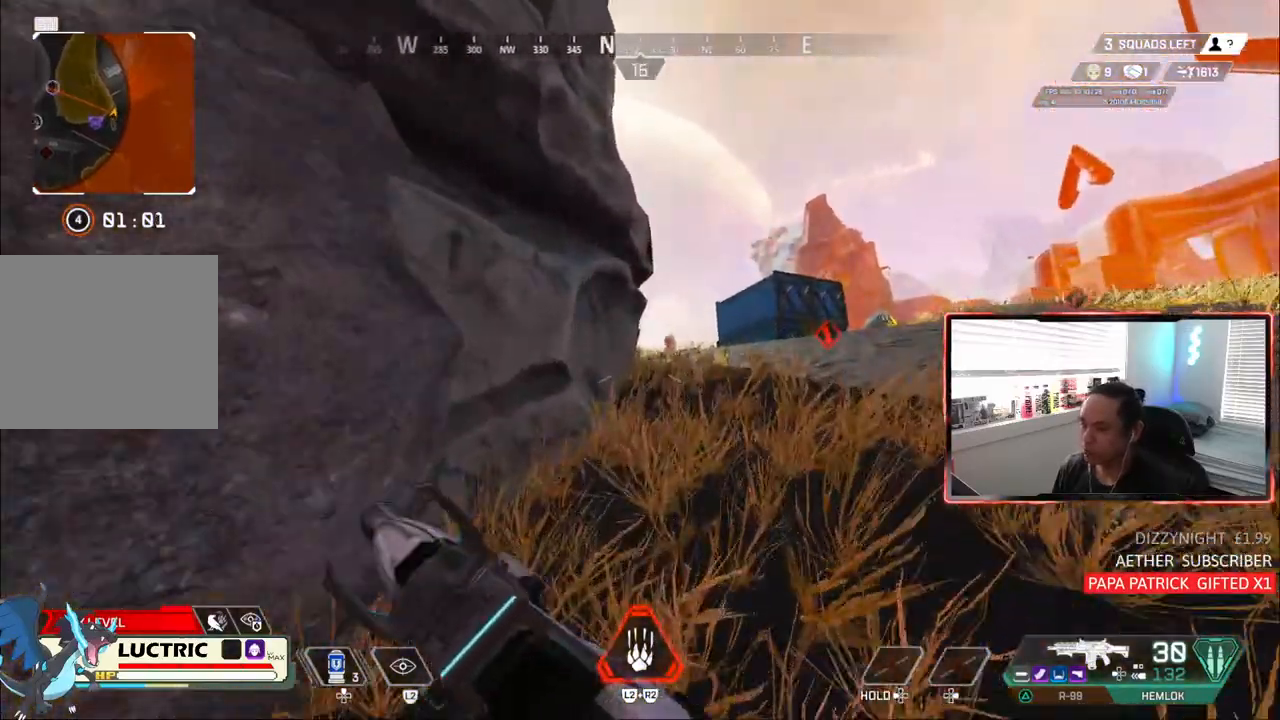
{"dt_ms": 500, "buttons": ["L1"], "left_stick": "up", "right_stick": "center", "events": [[450, "L1", "down"]]}
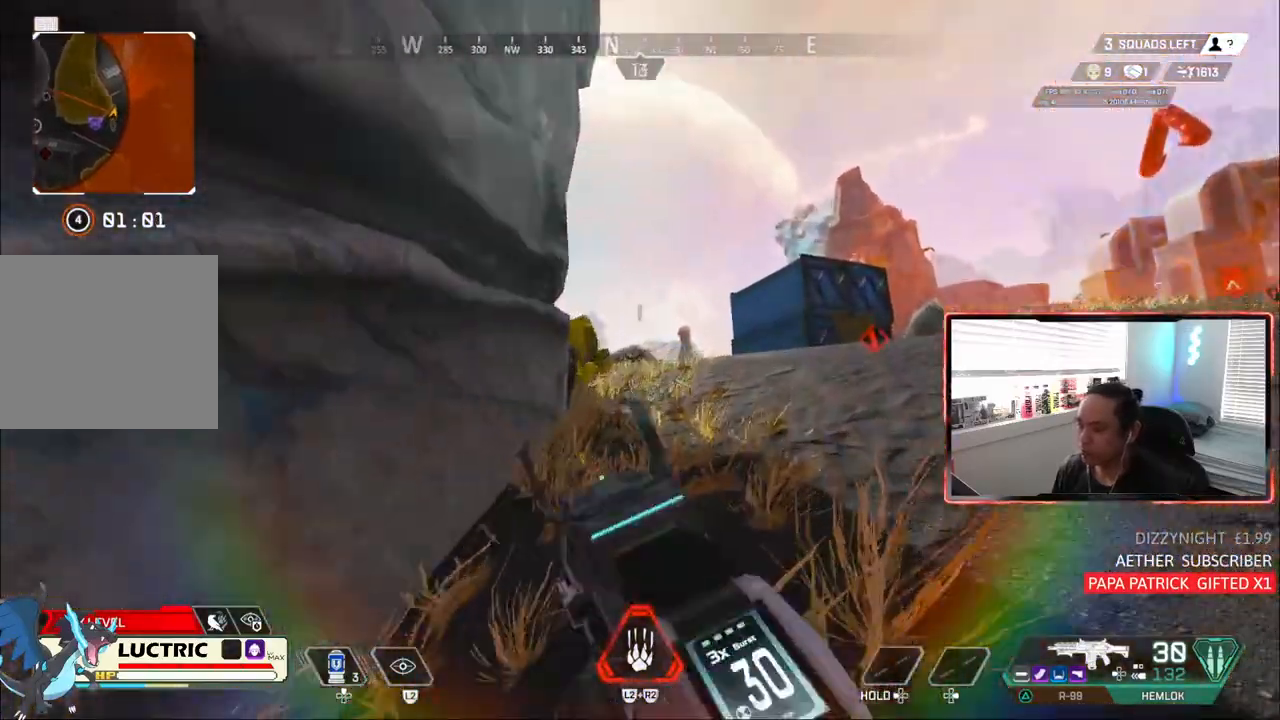
{"dt_ms": 500, "buttons": ["L1"], "left_stick": "up", "right_stick": "center", "events": [[333, "right_stick", "left"], [467, "right_stick", "center"]]}